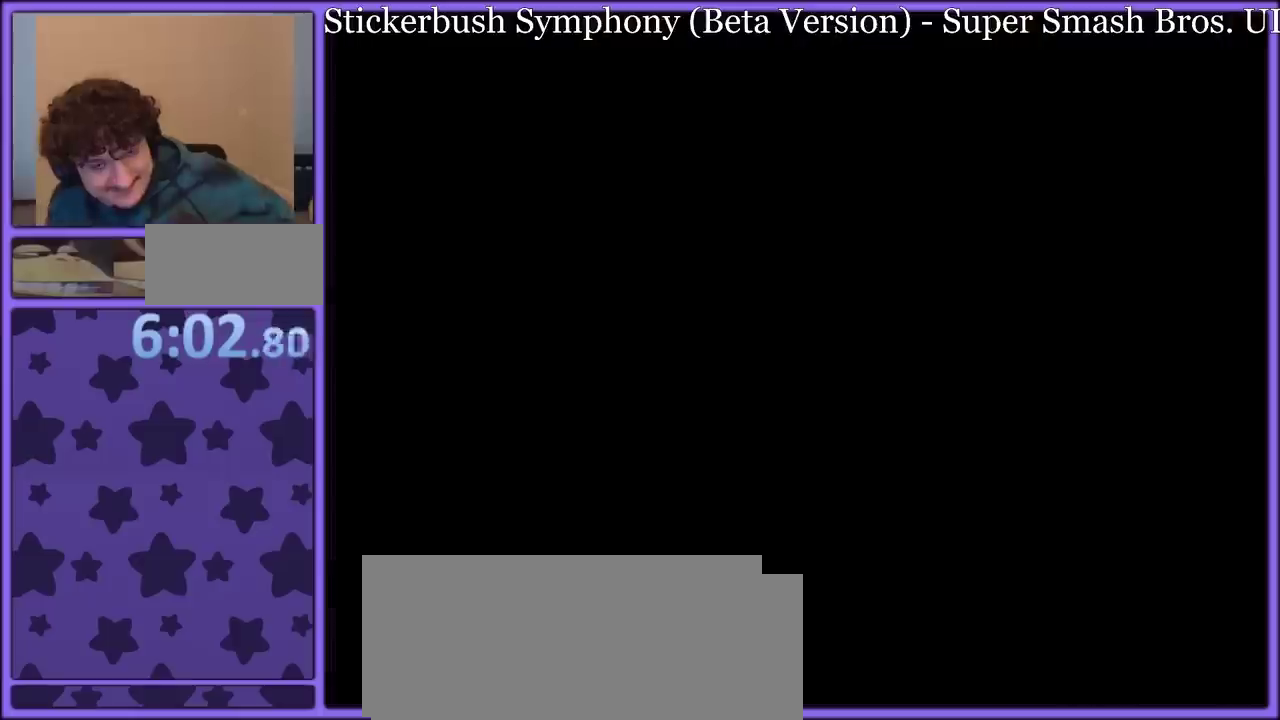
Gameplay with a controller (Nintendo layout); each line is a JSON object with the inputs held at the frame after it. "events" lists button and stick changes between this image and that frame as [ms after this image, input, new state], when the widget could be followed in between. Not read: L3 R3.
{"buttons": [], "events": []}
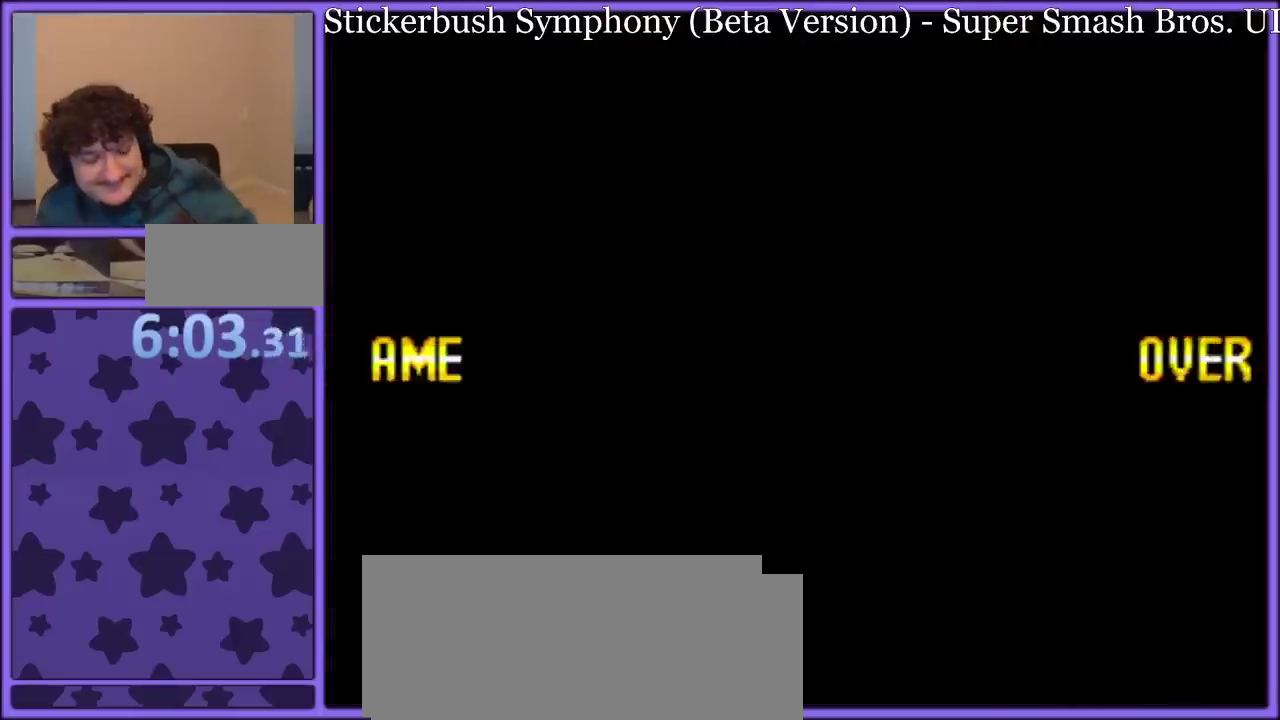
{"buttons": [], "events": []}
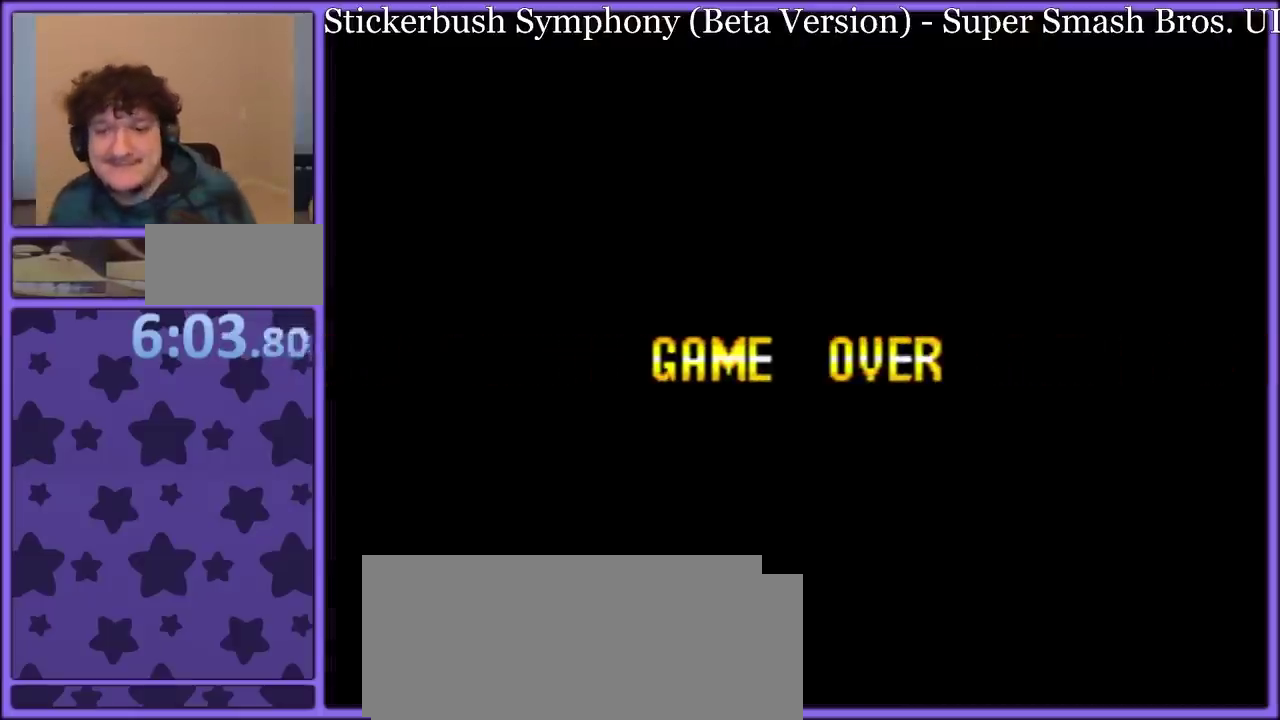
{"buttons": ["A"], "events": [[267, "A", "down"], [333, "A", "up"], [467, "A", "down"]]}
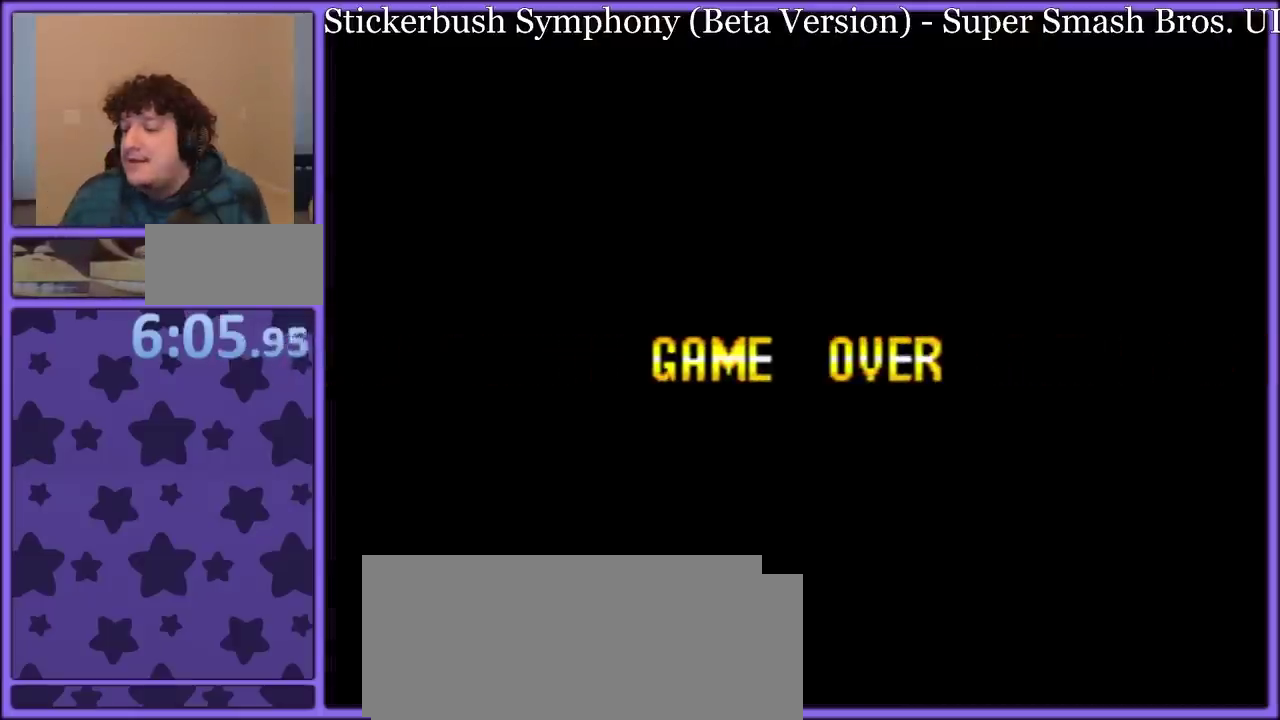
{"buttons": ["A"], "events": [[50, "A", "up"], [183, "A", "down"], [233, "A", "up"], [317, "A", "down"], [400, "A", "up"], [483, "A", "down"]]}
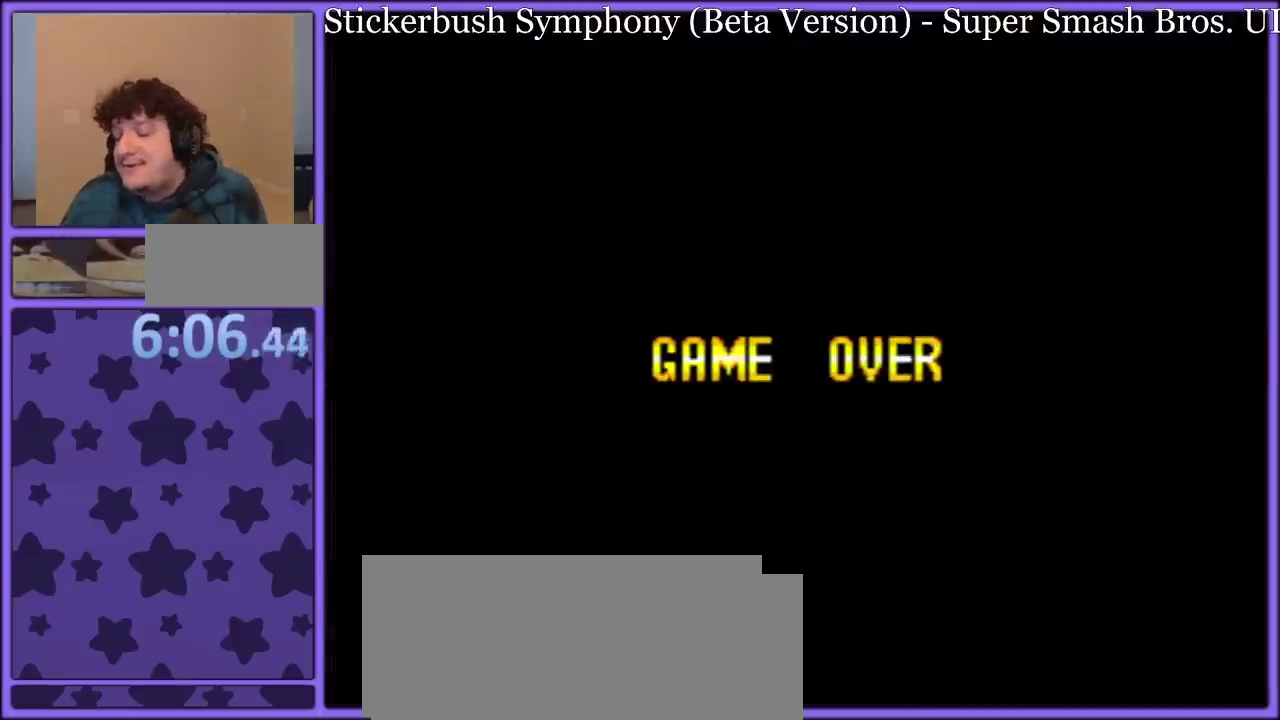
{"buttons": [], "events": [[67, "A", "up"], [133, "A", "down"], [250, "A", "up"], [333, "A", "down"], [433, "A", "up"]]}
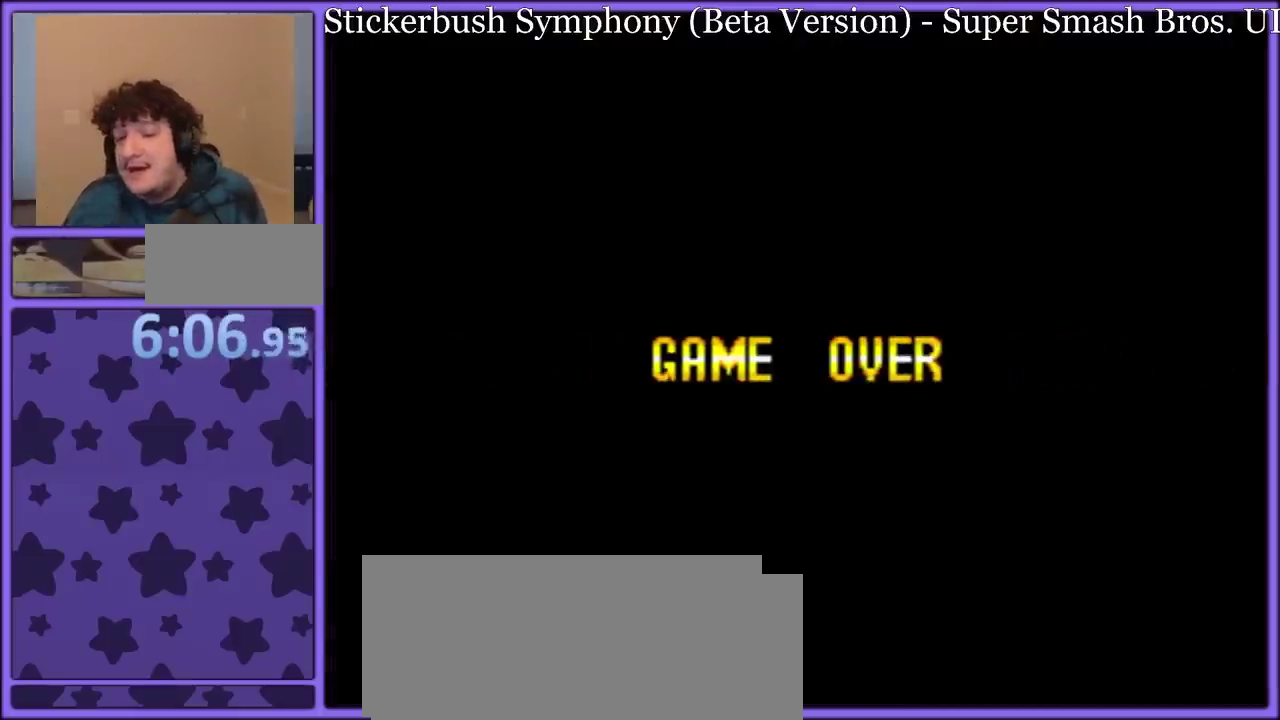
{"buttons": [], "events": [[17, "A", "down"], [100, "A", "up"], [183, "A", "down"], [267, "A", "up"], [333, "A", "down"], [467, "A", "up"]]}
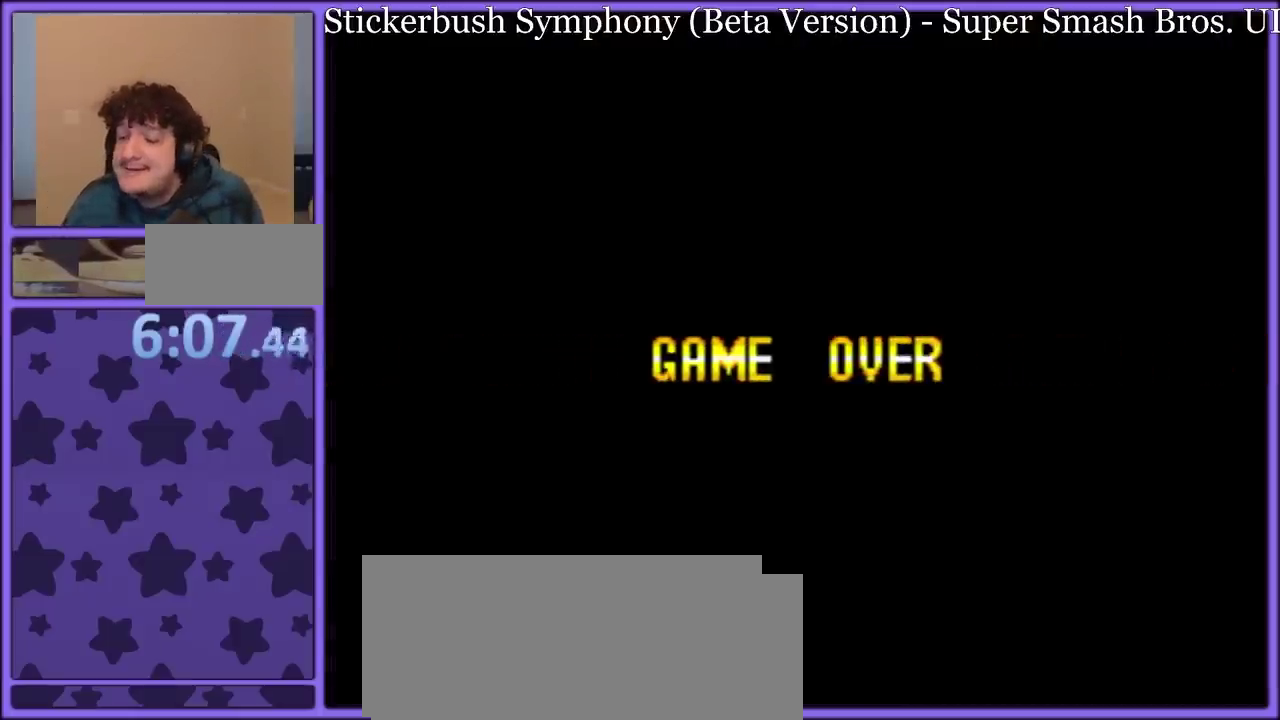
{"buttons": ["A"], "events": [[50, "A", "down"], [150, "A", "up"], [233, "A", "down"], [283, "A", "up"], [450, "A", "down"]]}
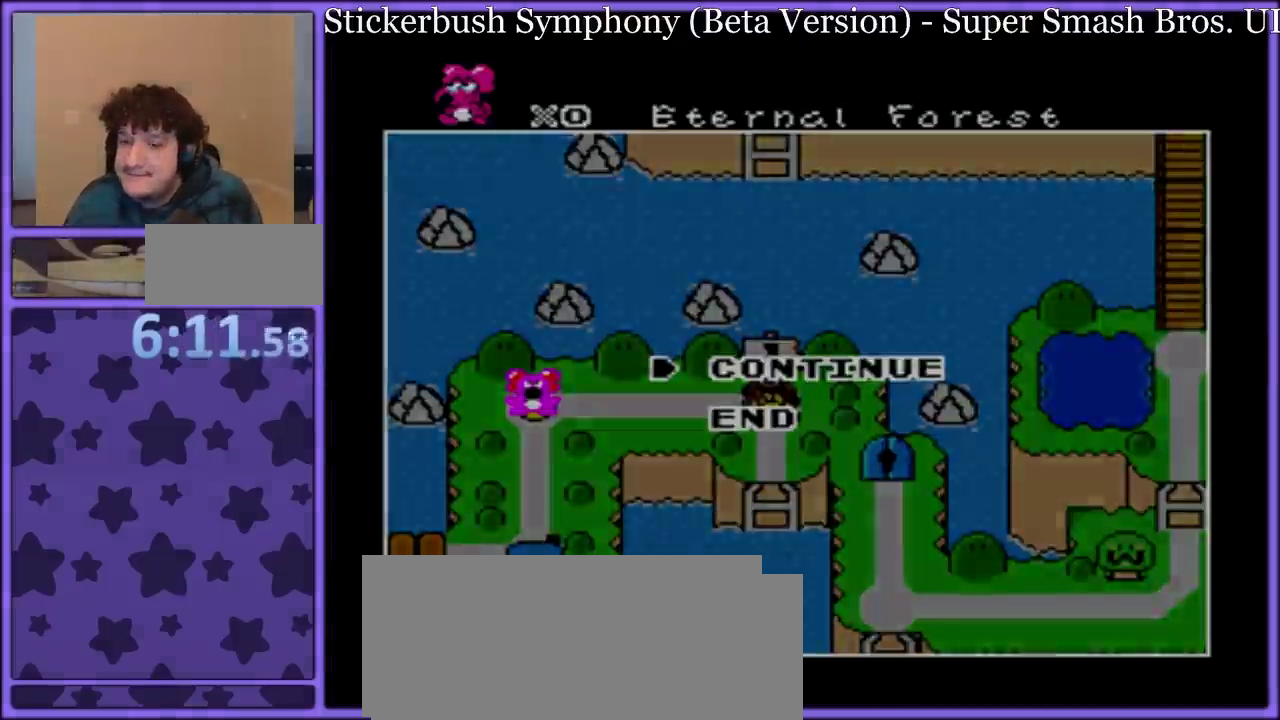
{"buttons": [], "events": [[67, "A", "up"]]}
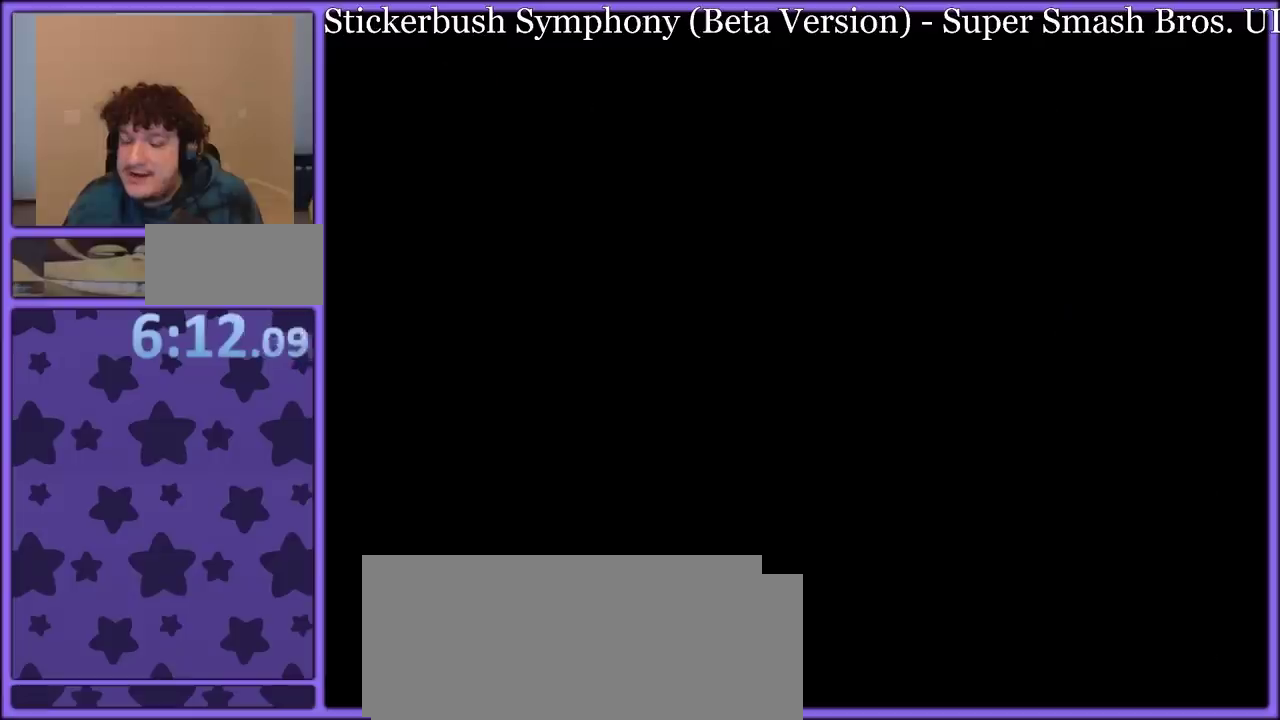
{"buttons": ["DPAD_RIGHT"], "events": [[400, "DPAD_RIGHT", "down"]]}
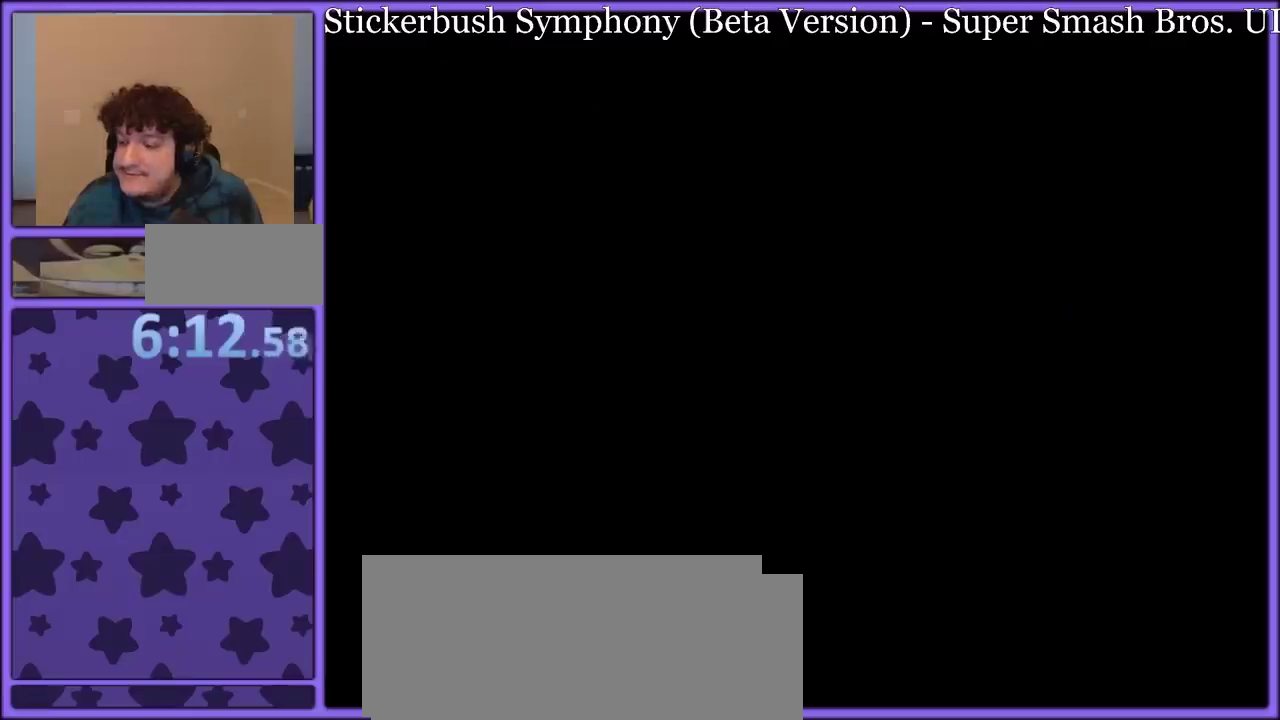
{"buttons": [], "events": [[17, "DPAD_RIGHT", "up"], [117, "DPAD_RIGHT", "down"], [167, "DPAD_RIGHT", "up"], [250, "DPAD_RIGHT", "down"], [317, "DPAD_RIGHT", "up"], [400, "DPAD_RIGHT", "down"], [467, "DPAD_RIGHT", "up"]]}
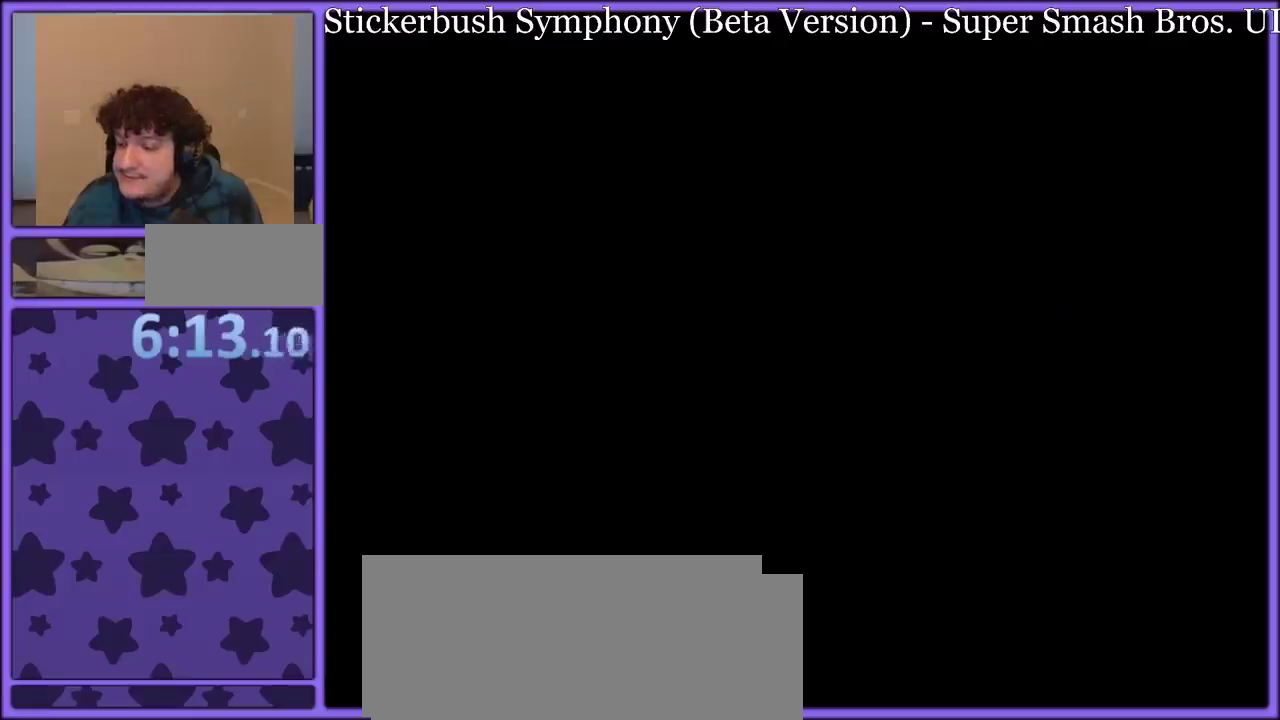
{"buttons": ["DPAD_RIGHT"], "events": [[33, "DPAD_RIGHT", "down"], [117, "DPAD_RIGHT", "up"], [167, "DPAD_RIGHT", "down"], [283, "DPAD_RIGHT", "up"], [333, "DPAD_RIGHT", "down"], [433, "DPAD_RIGHT", "up"], [500, "DPAD_RIGHT", "down"]]}
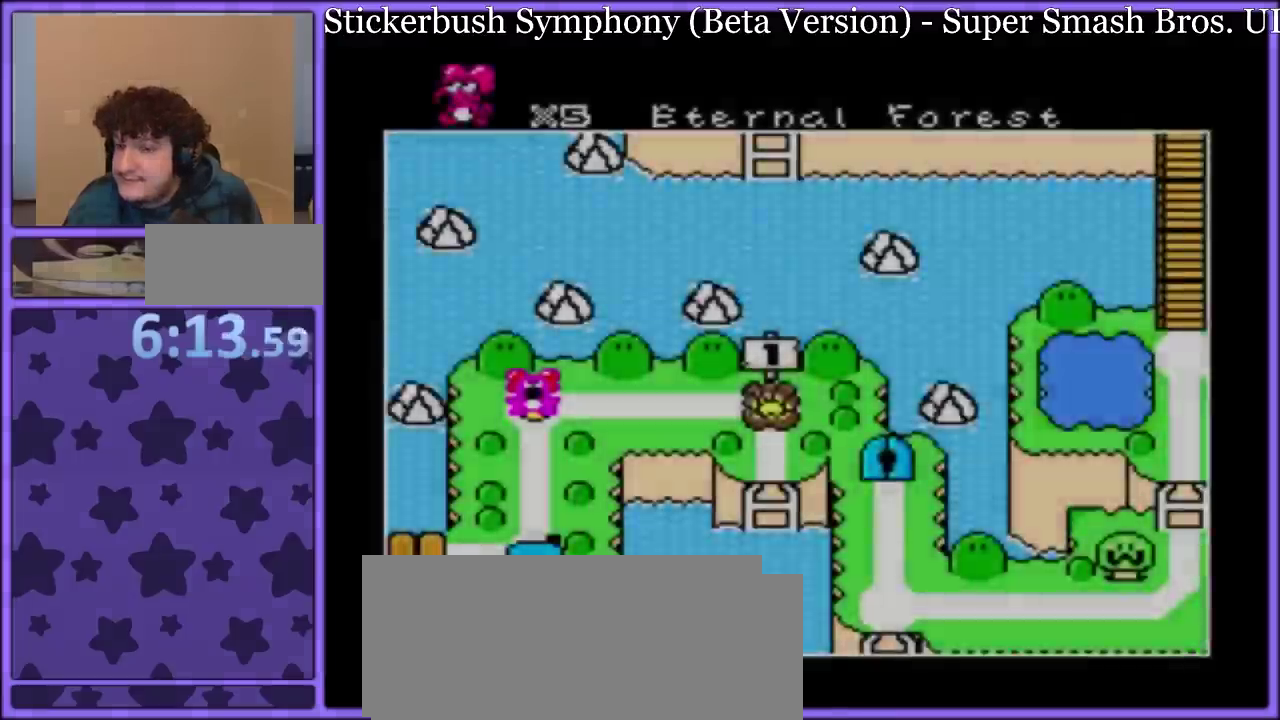
{"buttons": ["Y"], "events": [[67, "DPAD_RIGHT", "up"], [67, "Y", "down"]]}
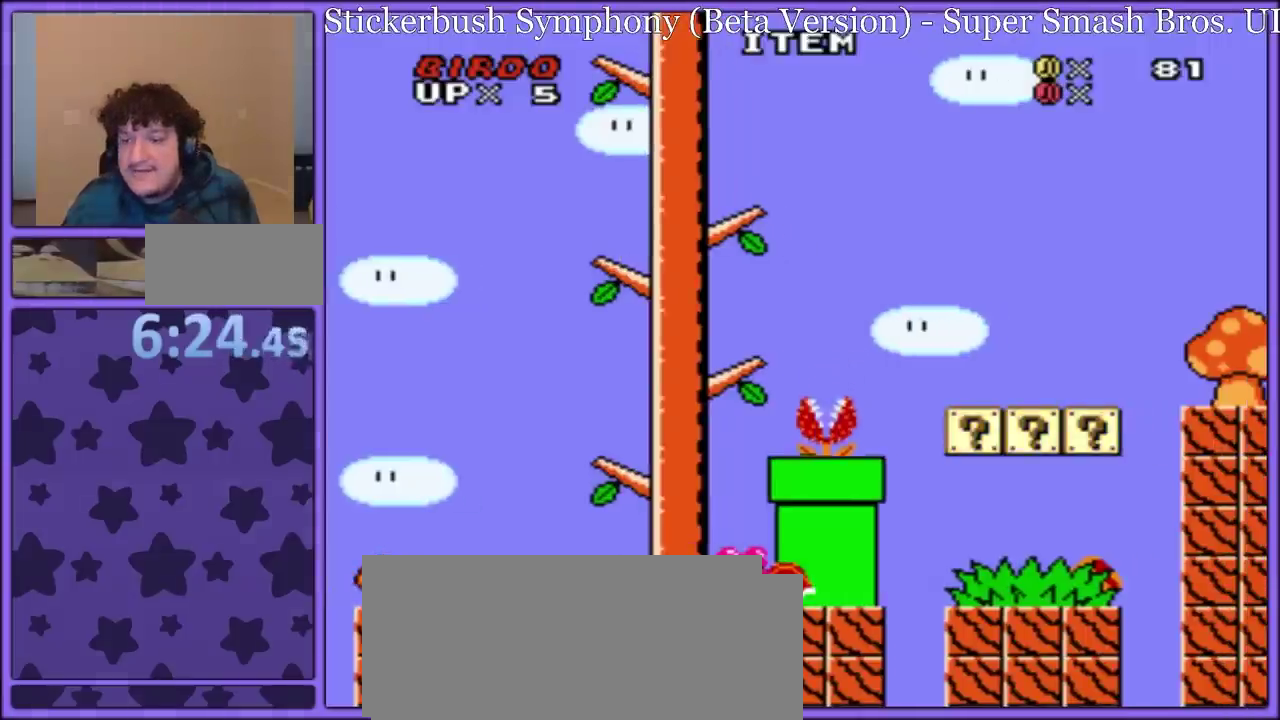
{"buttons": ["B", "Y", "DPAD_RIGHT"], "events": [[167, "B", "down"], [467, "DPAD_RIGHT", "down"]]}
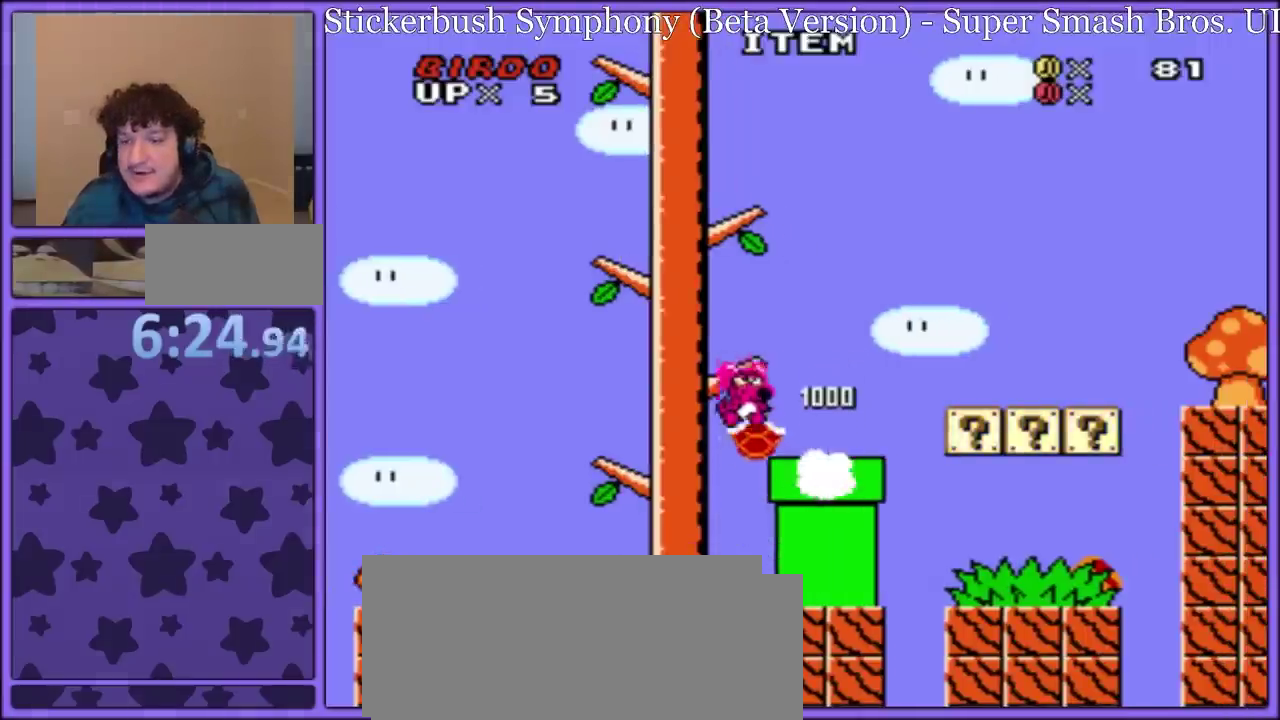
{"buttons": ["Y", "DPAD_RIGHT"], "events": [[200, "B", "up"]]}
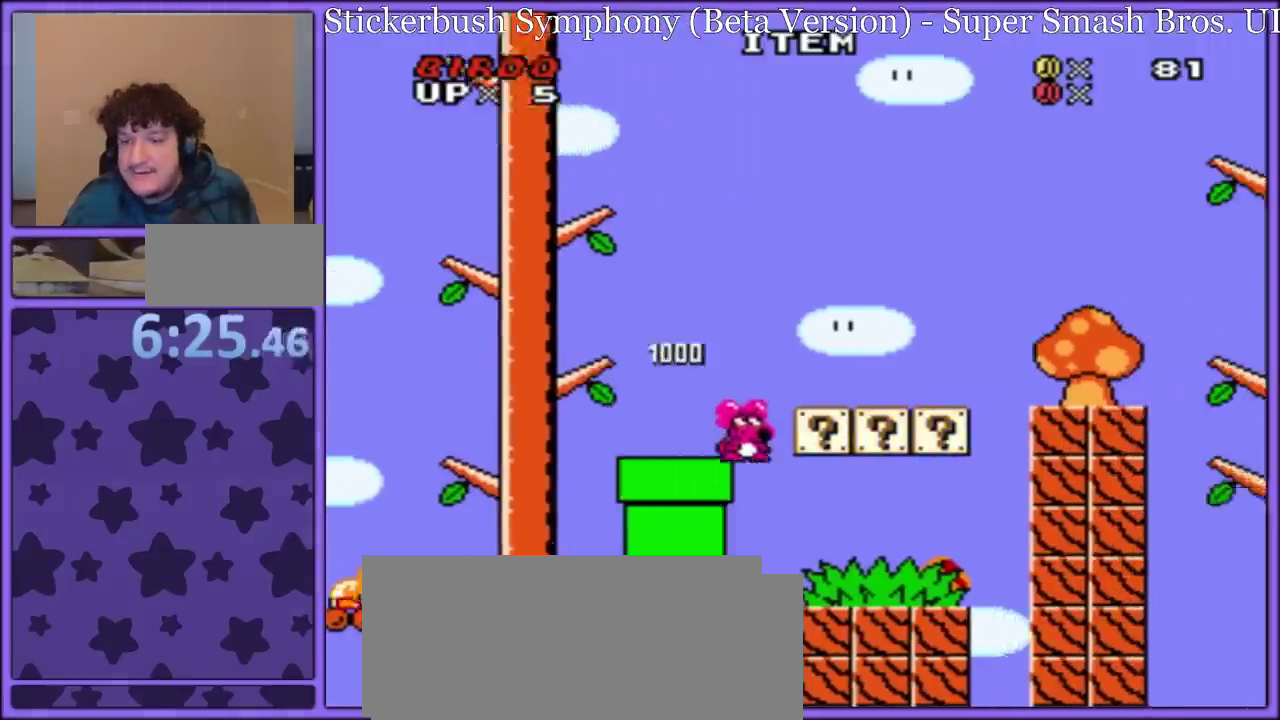
{"buttons": ["Y", "DPAD_RIGHT"], "events": []}
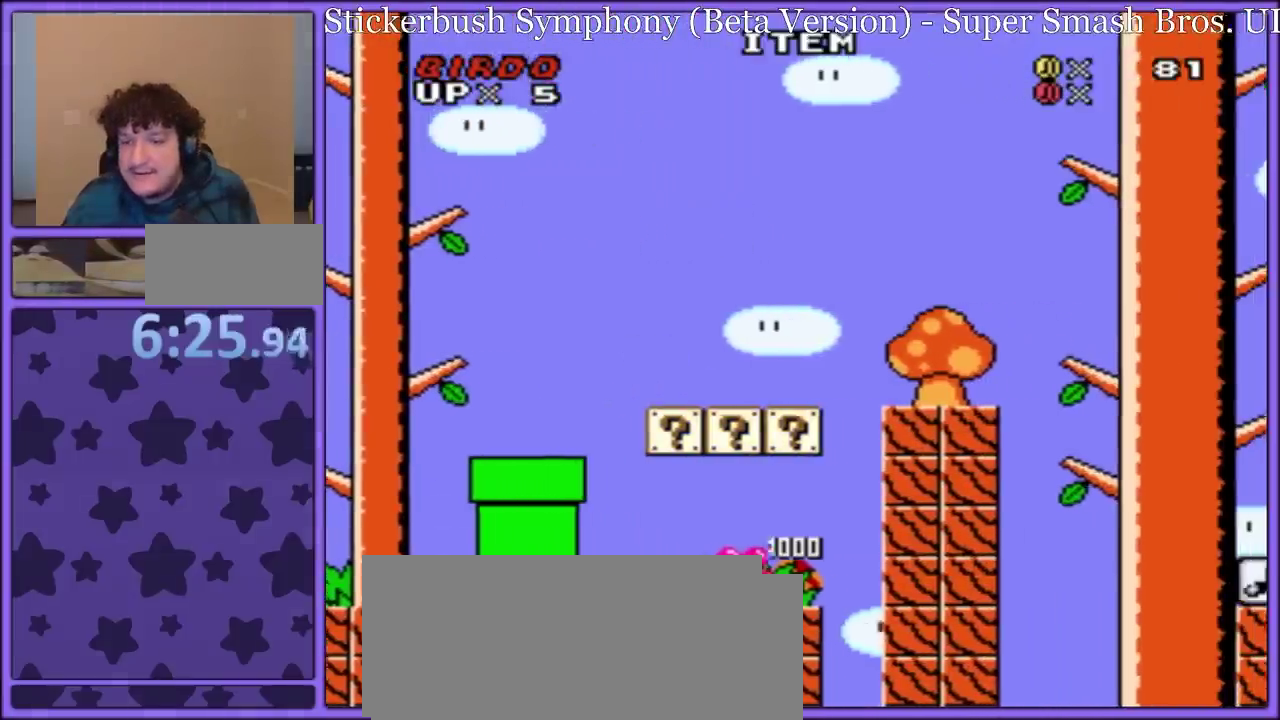
{"buttons": ["Y", "DPAD_LEFT"], "events": [[67, "DPAD_LEFT", "down"], [67, "DPAD_RIGHT", "up"], [300, "DPAD_LEFT", "up"], [400, "DPAD_LEFT", "down"]]}
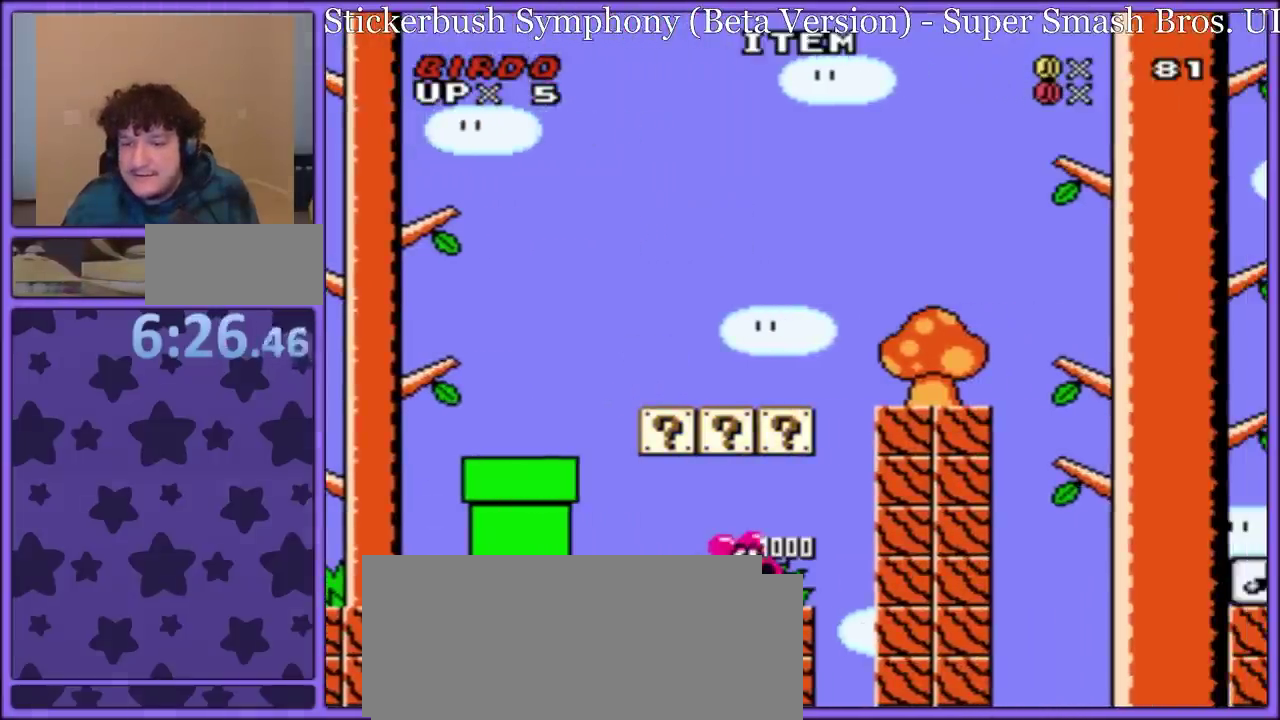
{"buttons": ["Y"], "events": [[367, "DPAD_LEFT", "up"]]}
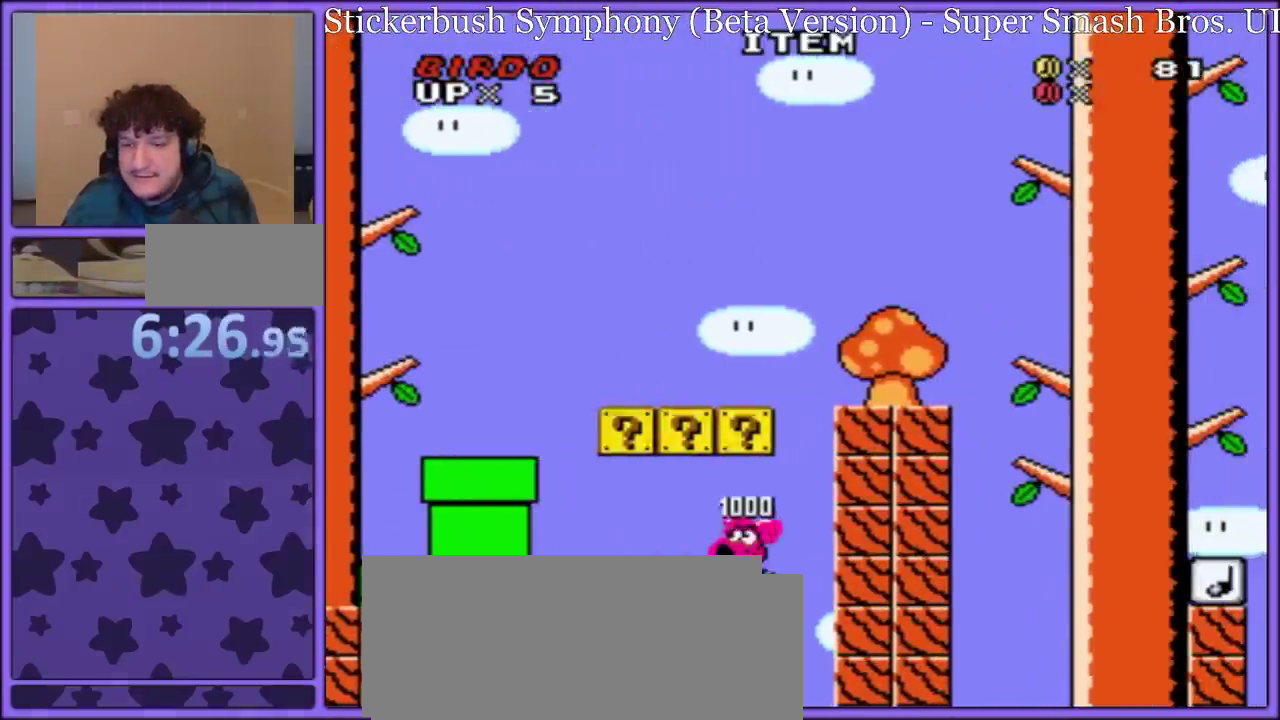
{"buttons": ["B", "Y", "DPAD_RIGHT"], "events": [[33, "DPAD_LEFT", "down"], [200, "DPAD_LEFT", "up"], [350, "DPAD_RIGHT", "down"], [417, "B", "down"]]}
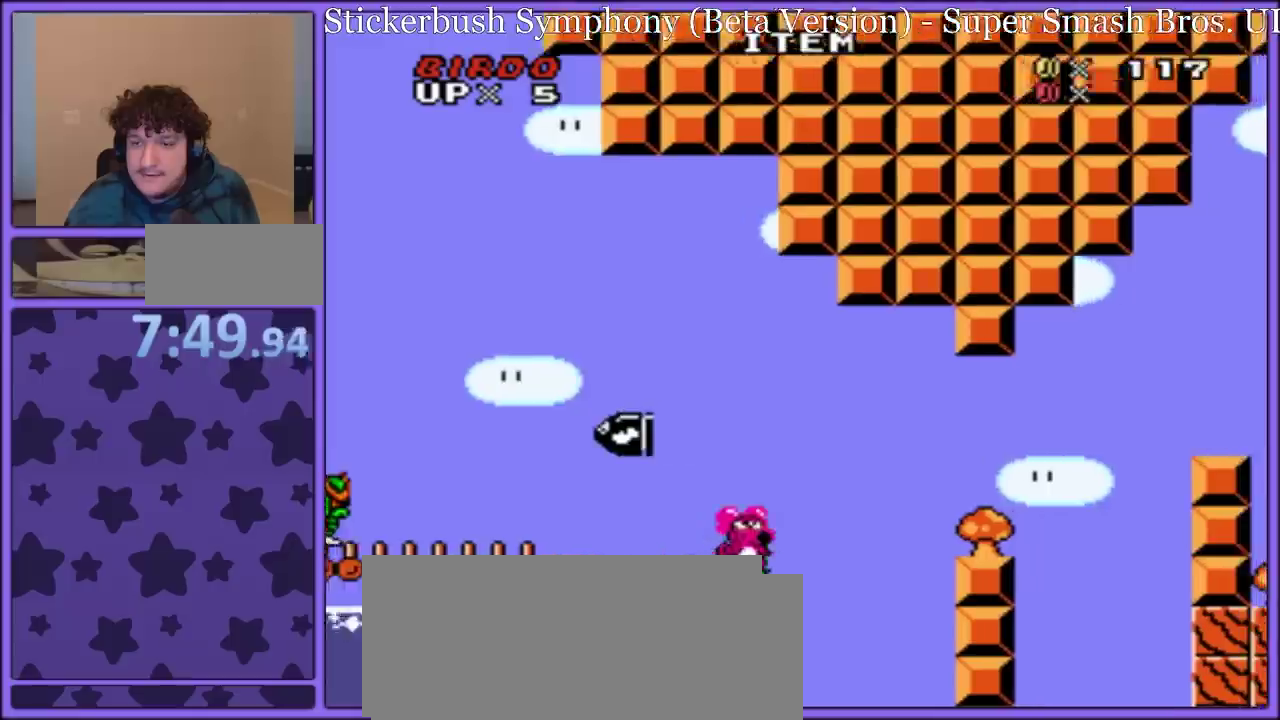
{"buttons": ["Y"], "events": [[50, "B", "up"], [167, "B", "down"], [250, "B", "up"], [350, "DPAD_LEFT", "down"], [350, "DPAD_RIGHT", "up"], [500, "DPAD_LEFT", "up"]]}
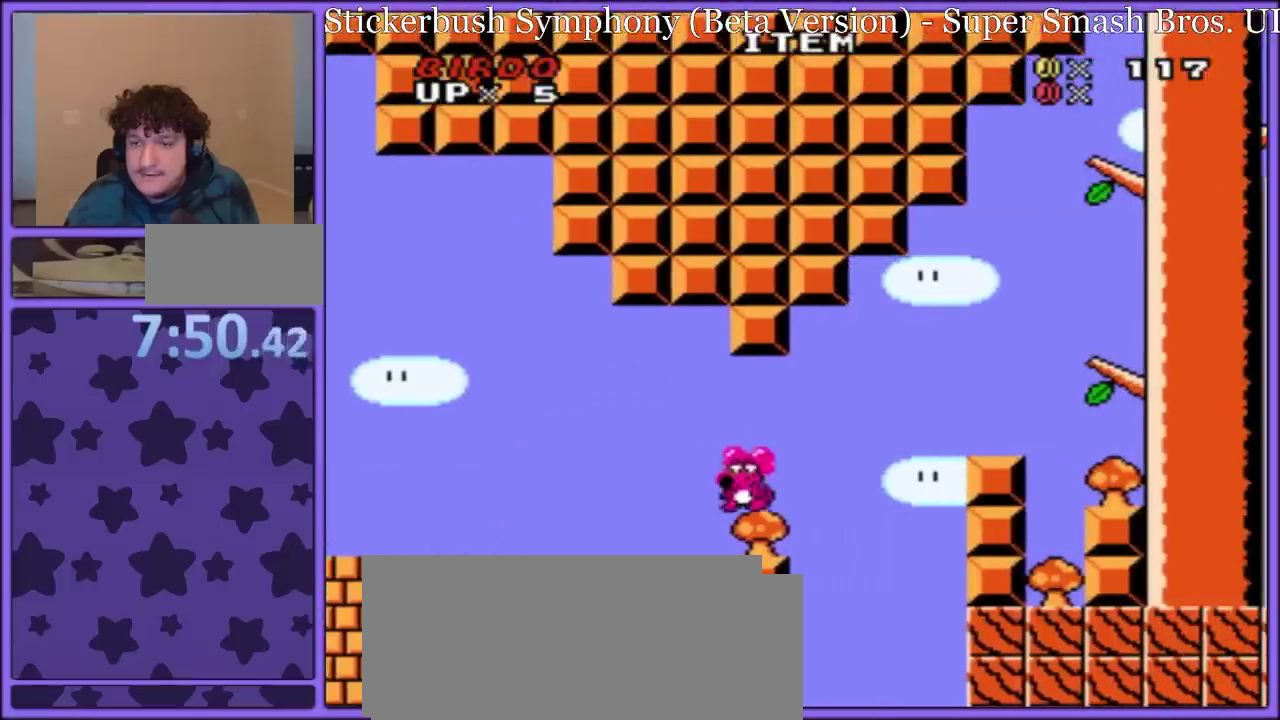
{"buttons": ["B", "Y", "DPAD_RIGHT"], "events": [[33, "DPAD_RIGHT", "down"], [133, "B", "down"]]}
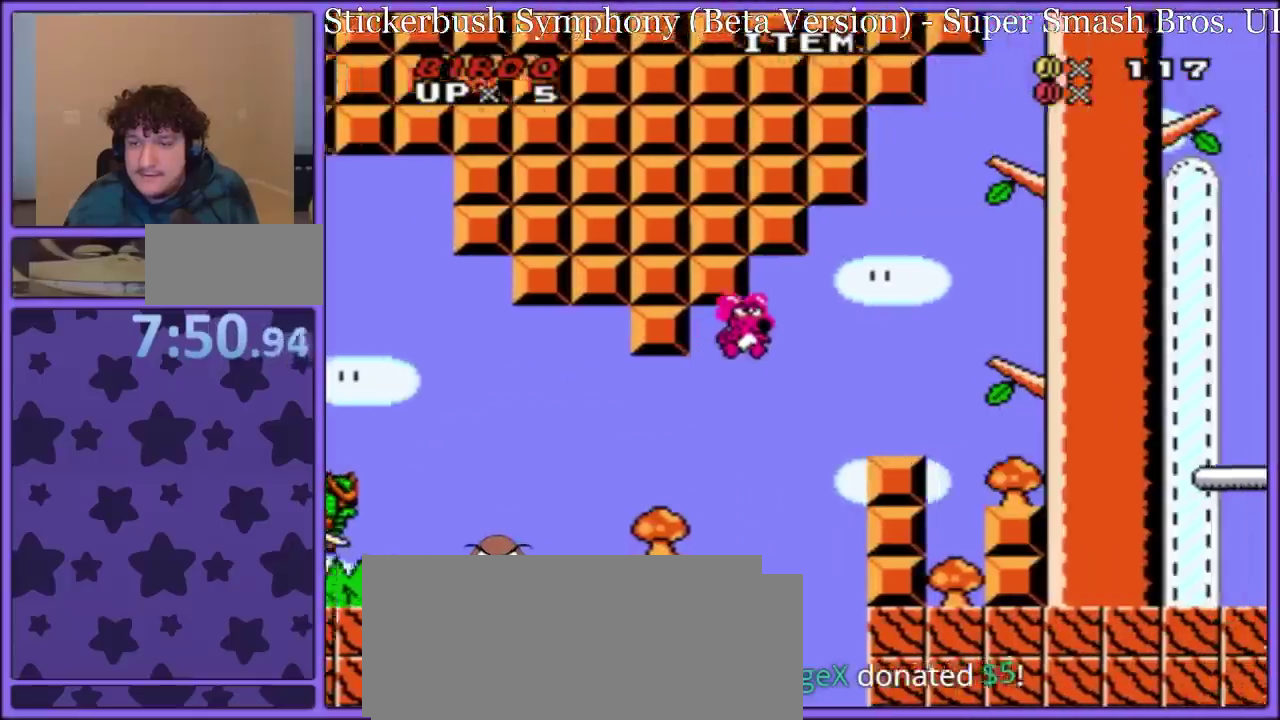
{"buttons": ["Y", "DPAD_LEFT"], "events": [[383, "B", "up"], [400, "DPAD_LEFT", "down"], [400, "DPAD_RIGHT", "up"]]}
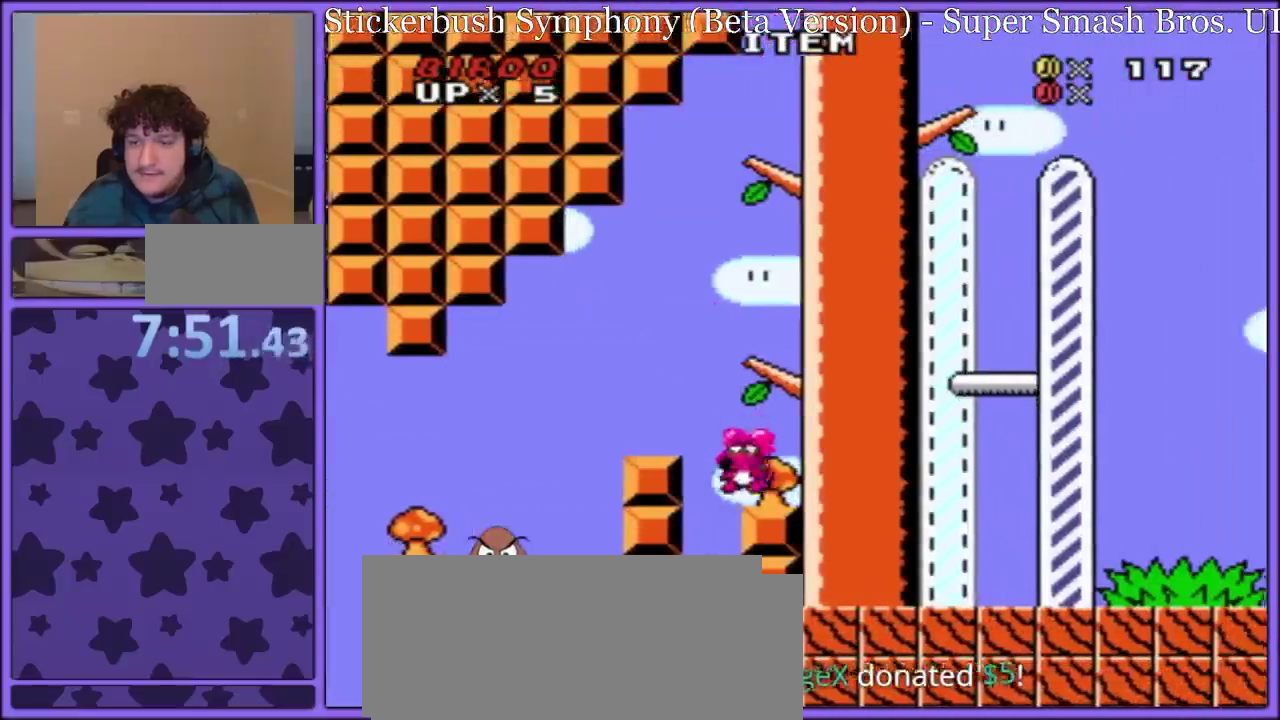
{"buttons": ["B", "Y", "DPAD_RIGHT"], "events": [[33, "DPAD_LEFT", "up"], [33, "DPAD_RIGHT", "down"], [83, "B", "down"]]}
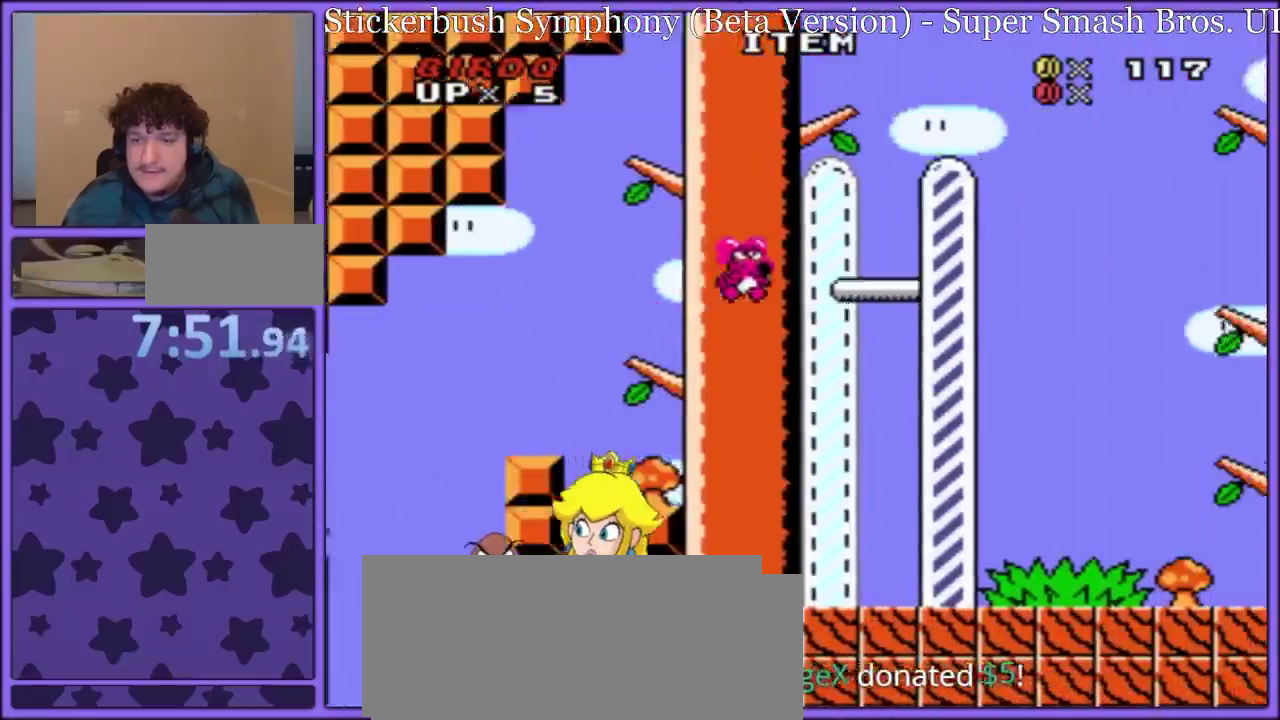
{"buttons": ["B", "Y", "DPAD_RIGHT"], "events": [[17, "DPAD_UP", "down"], [467, "DPAD_UP", "up"]]}
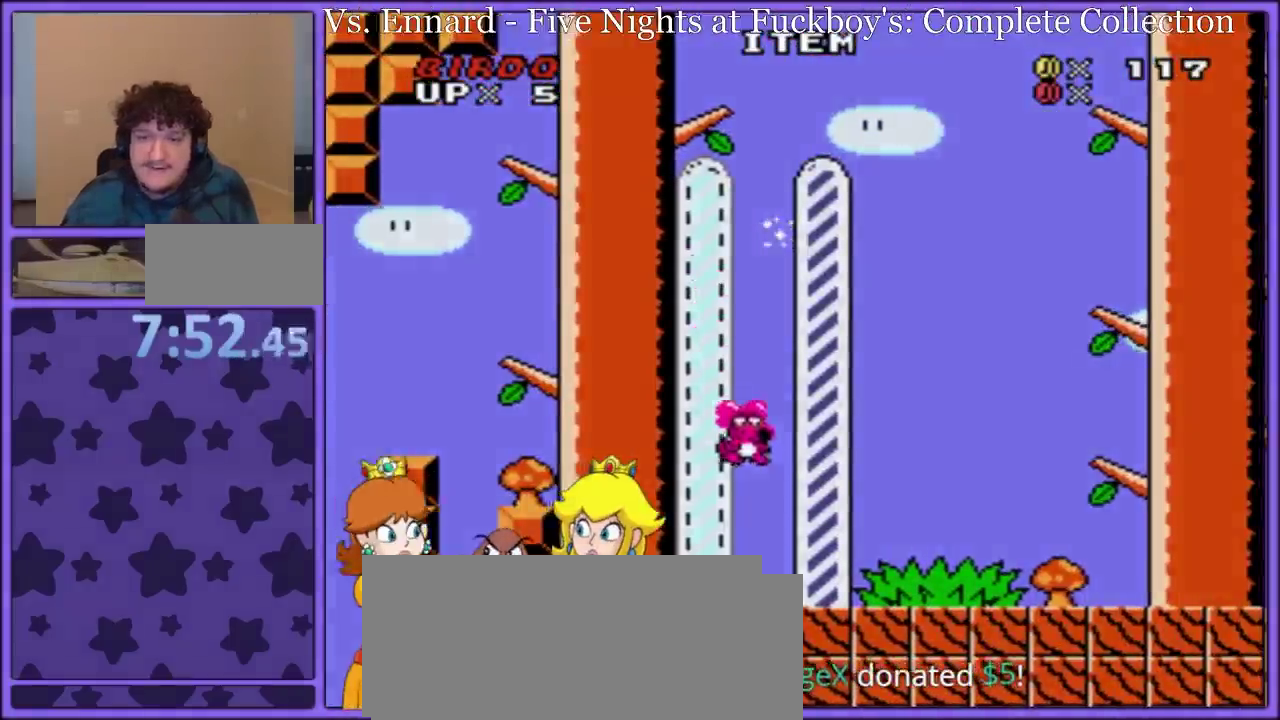
{"buttons": ["A"], "events": [[50, "B", "up"], [83, "DPAD_RIGHT", "up"], [100, "Y", "up"], [233, "A", "down"], [333, "A", "up"], [417, "A", "down"]]}
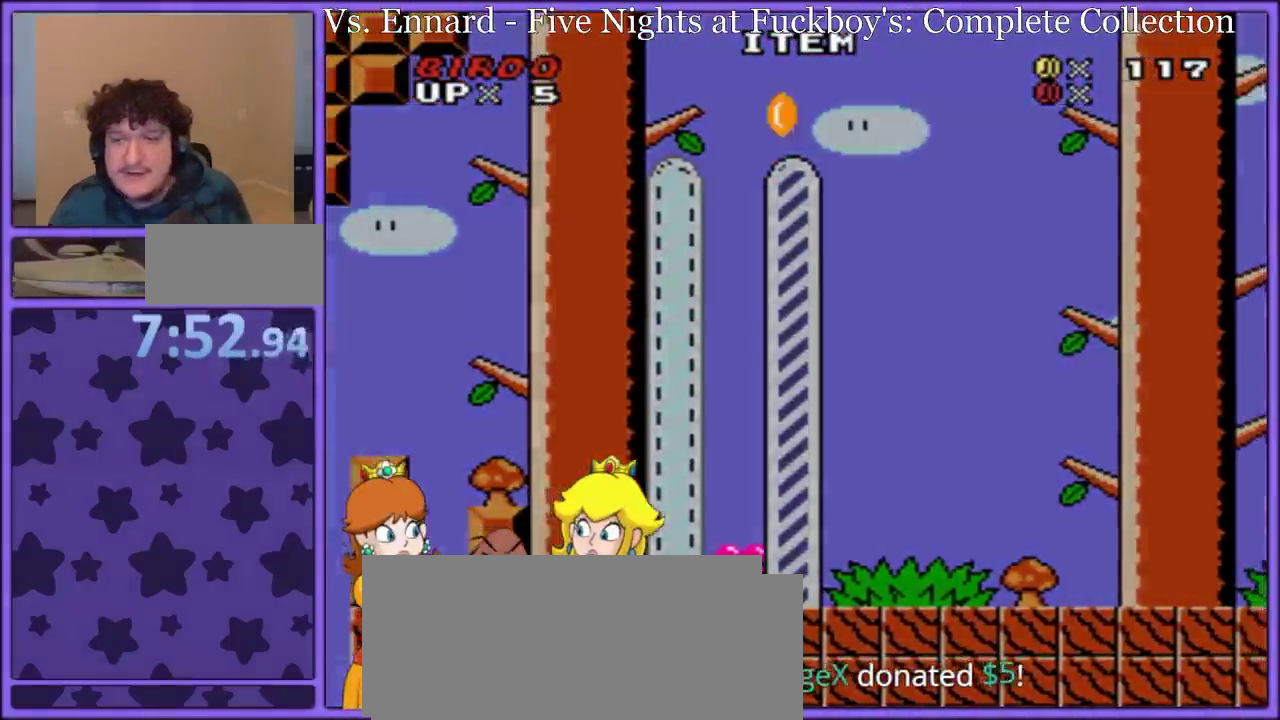
{"buttons": ["A"], "events": [[17, "A", "up"], [67, "A", "down"], [183, "A", "up"], [233, "A", "down"], [350, "A", "up"], [400, "A", "down"]]}